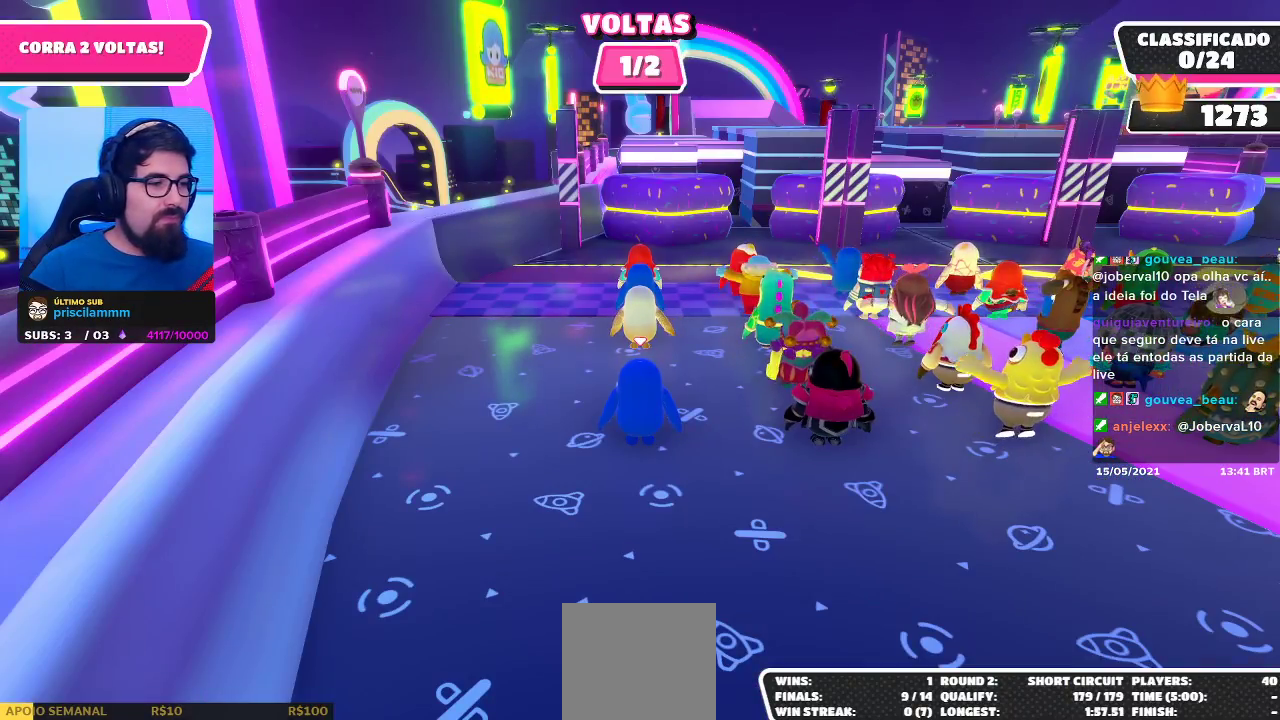
Gameplay with a controller (Xbox layout); each line is a JSON object with the inputs held at the frame after it. "events" lists button and stick changes between this image and that frame as [ms after this image, input, new state], when the widget could be followed in between. Not read: R3.
{"buttons": [], "left_stick": "center", "right_stick": "down", "events": [[350, "right_stick", "down"]]}
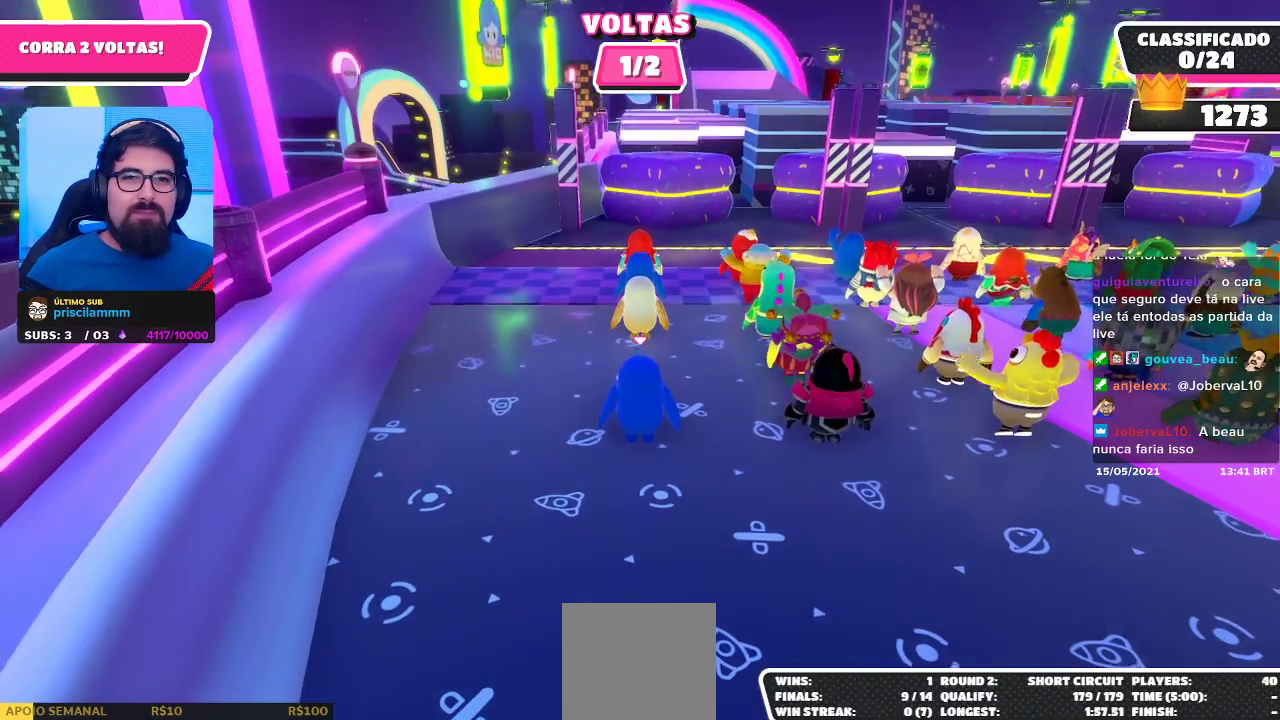
{"buttons": [], "left_stick": "center", "right_stick": "center", "events": [[83, "right_stick", "center"]]}
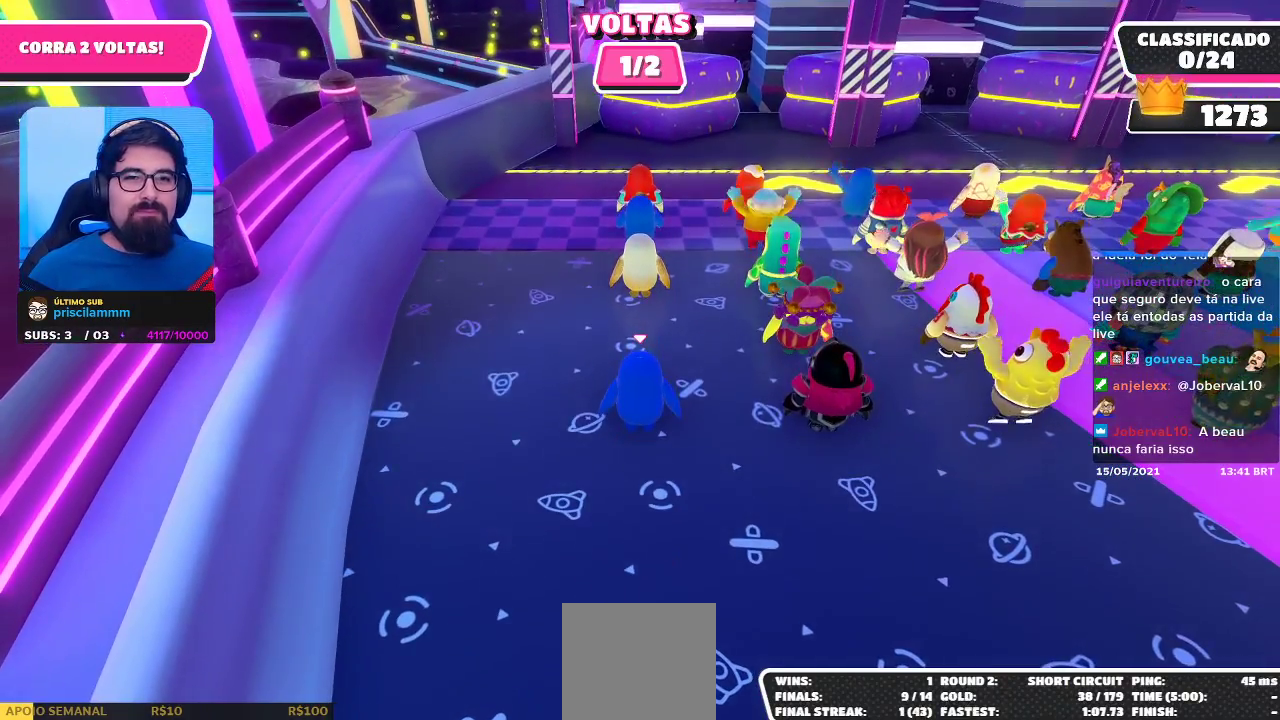
{"buttons": [], "left_stick": "center", "right_stick": "center", "events": []}
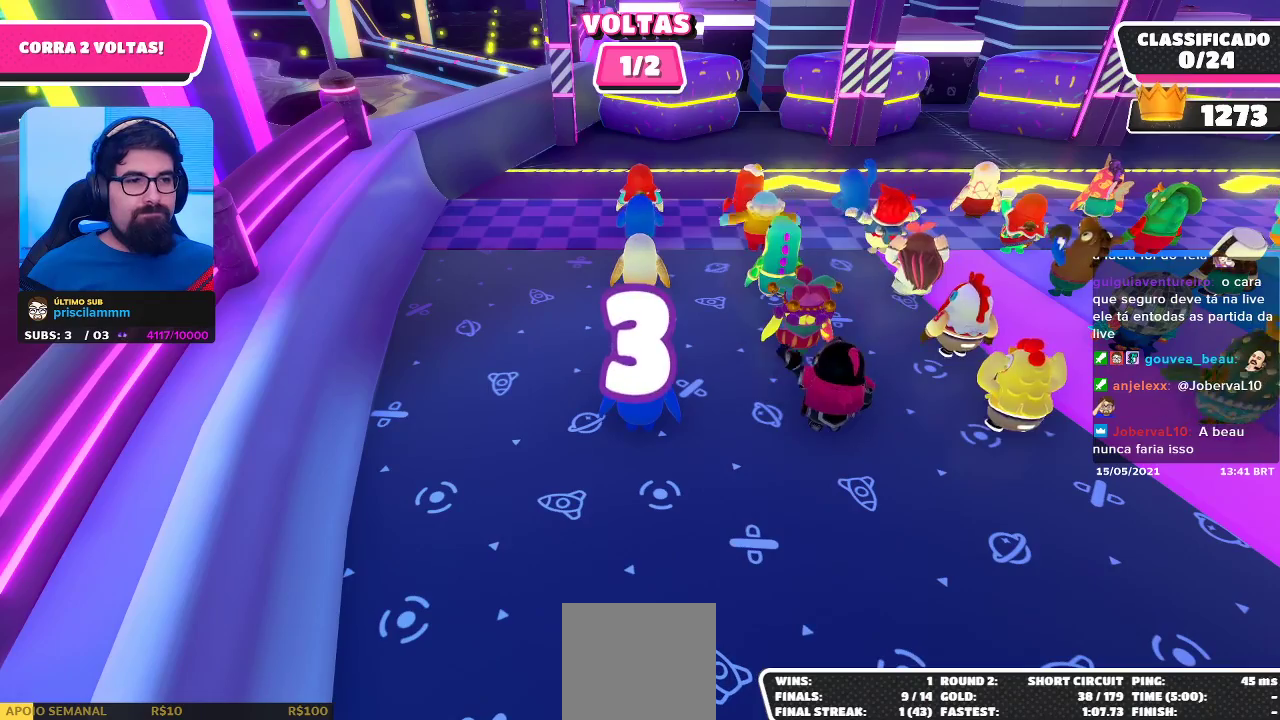
{"buttons": [], "left_stick": "center", "right_stick": "center", "events": []}
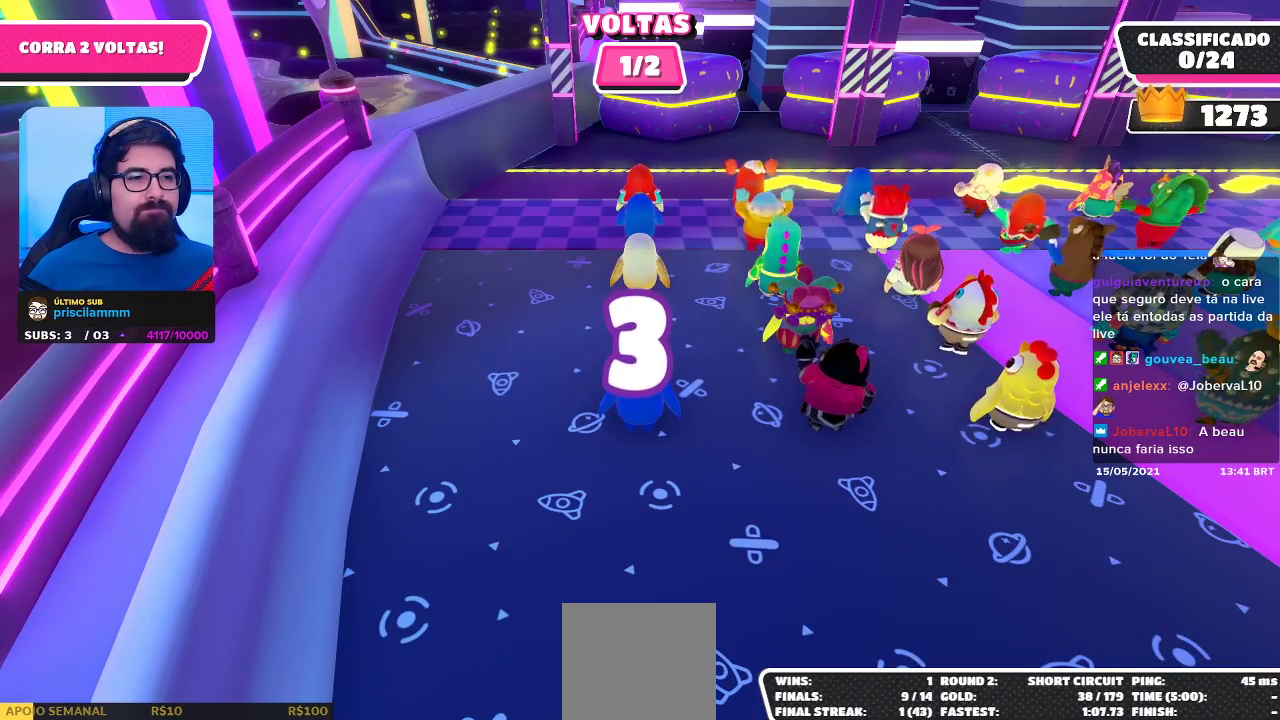
{"buttons": [], "left_stick": "center", "right_stick": "center", "events": []}
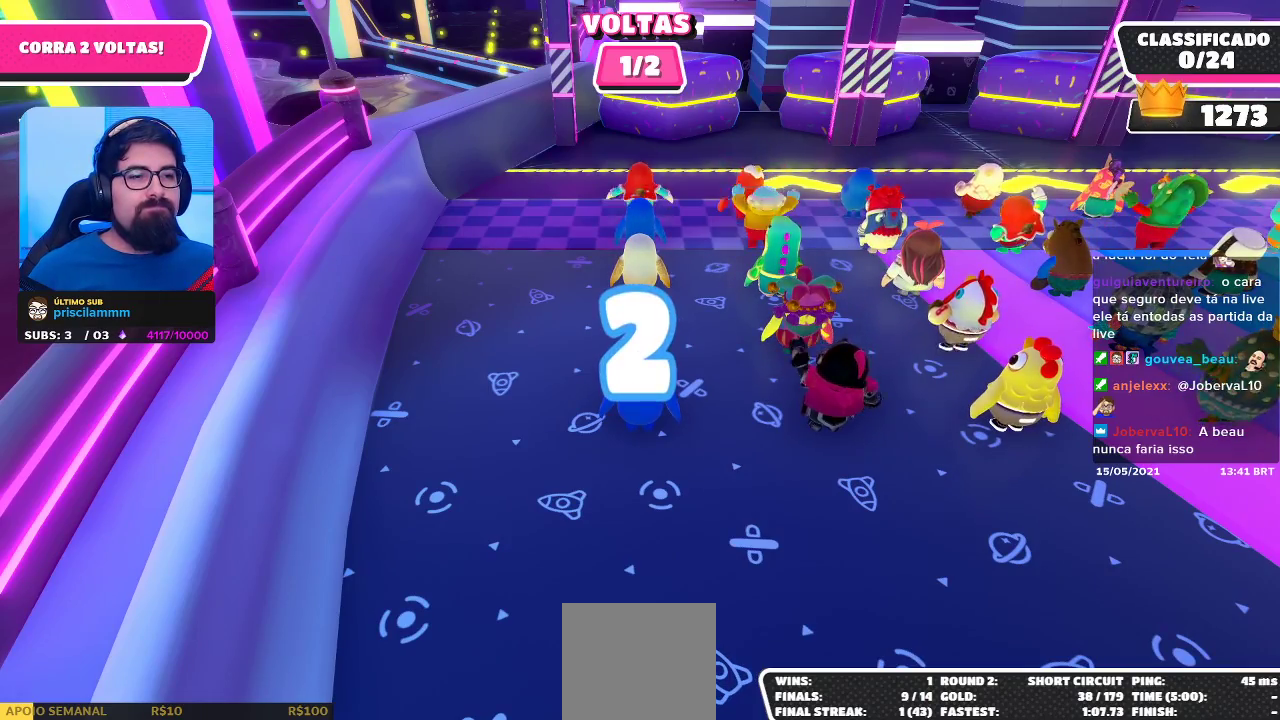
{"buttons": [], "left_stick": "up-right", "right_stick": "center", "events": [[150, "left_stick", "up-right"]]}
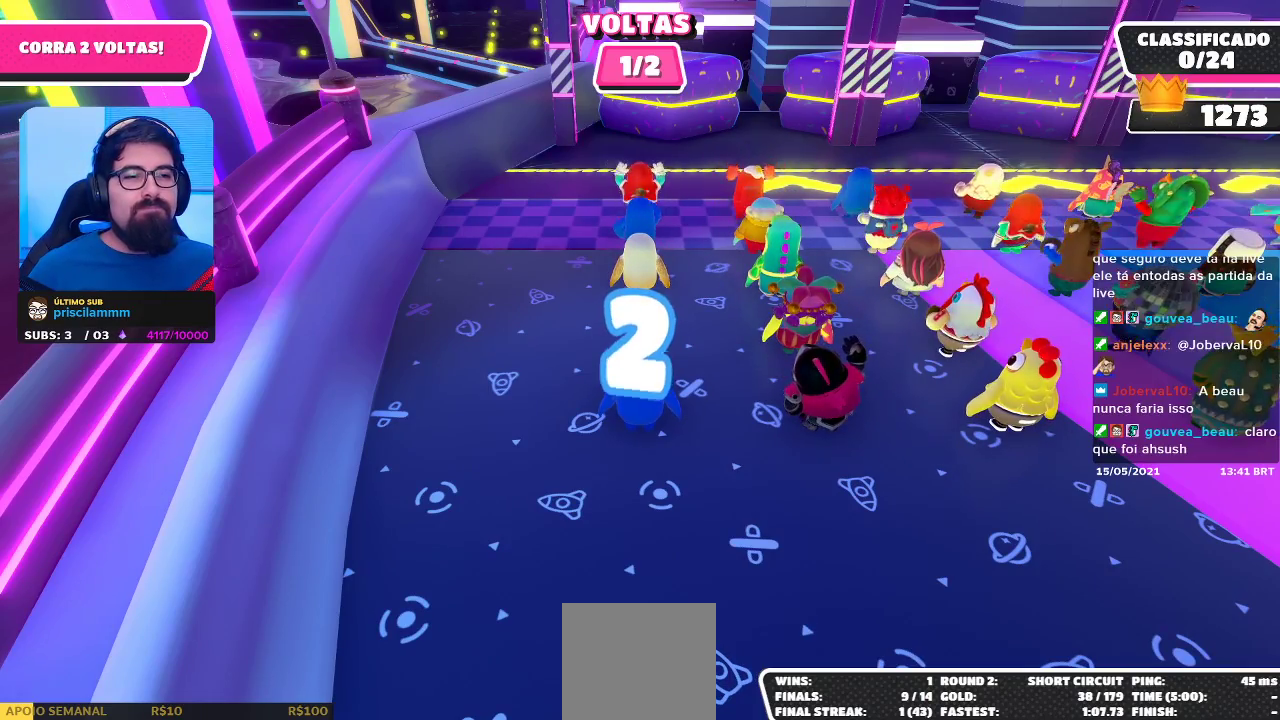
{"buttons": [], "left_stick": "up-right", "right_stick": "center", "events": [[33, "left_stick", "center"], [217, "left_stick", "up-right"]]}
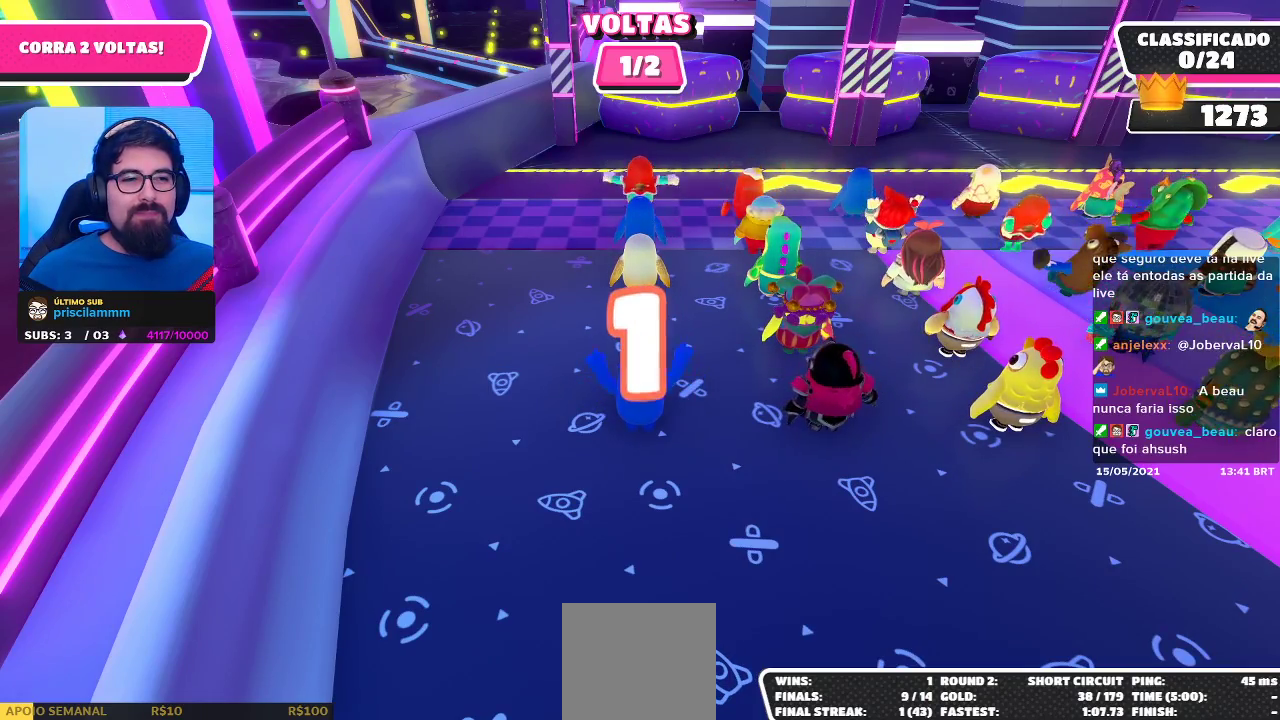
{"buttons": [], "left_stick": "up-right", "right_stick": "center", "events": []}
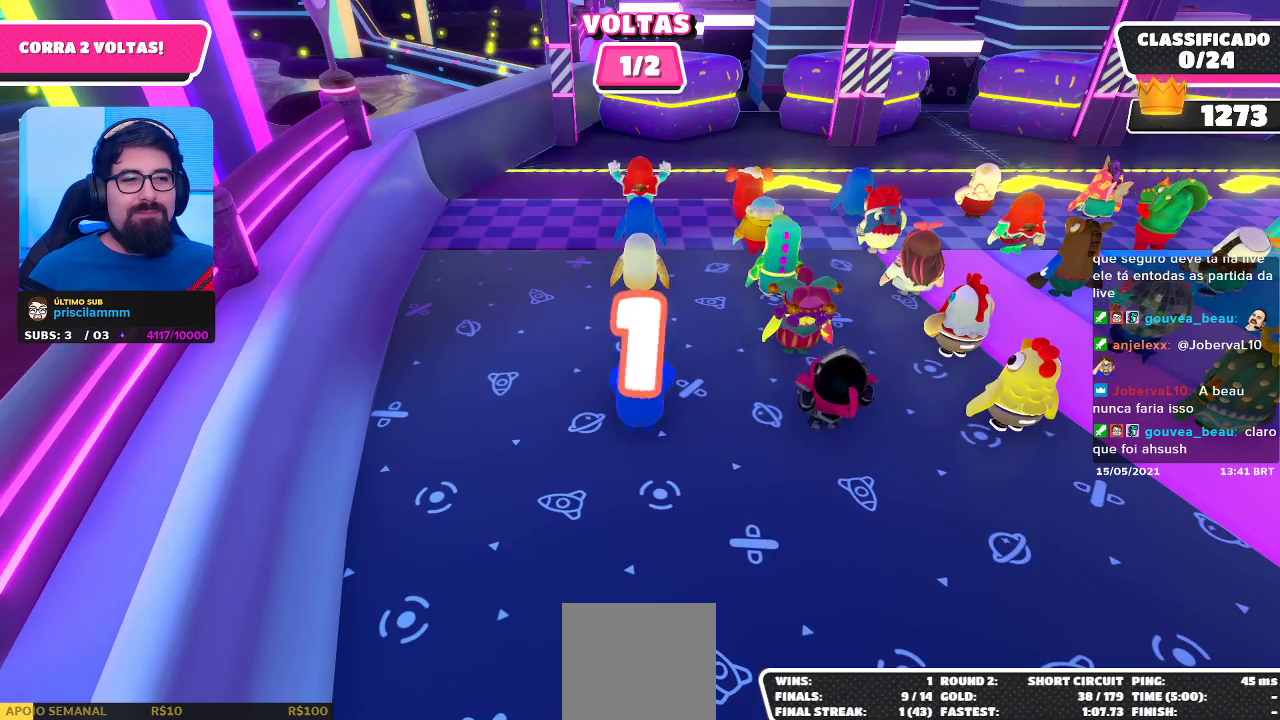
{"buttons": [], "left_stick": "up-right", "right_stick": "center", "events": []}
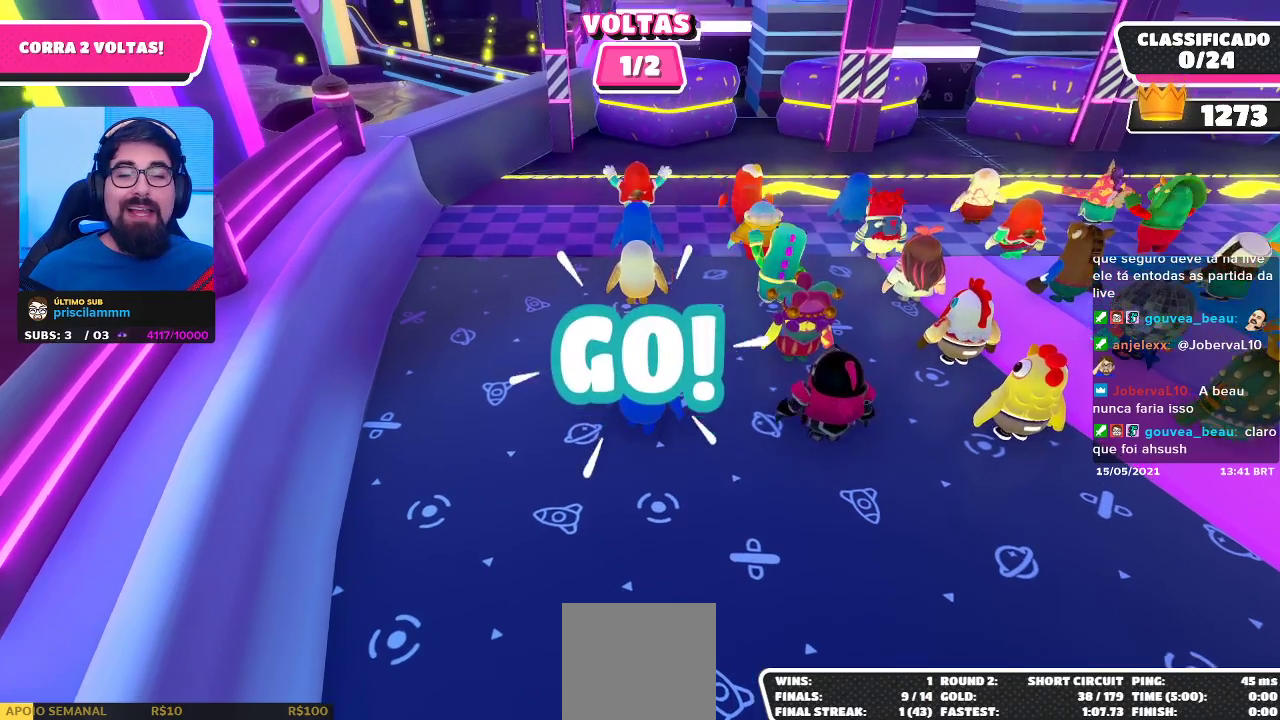
{"buttons": [], "left_stick": "up-right", "right_stick": "center", "events": []}
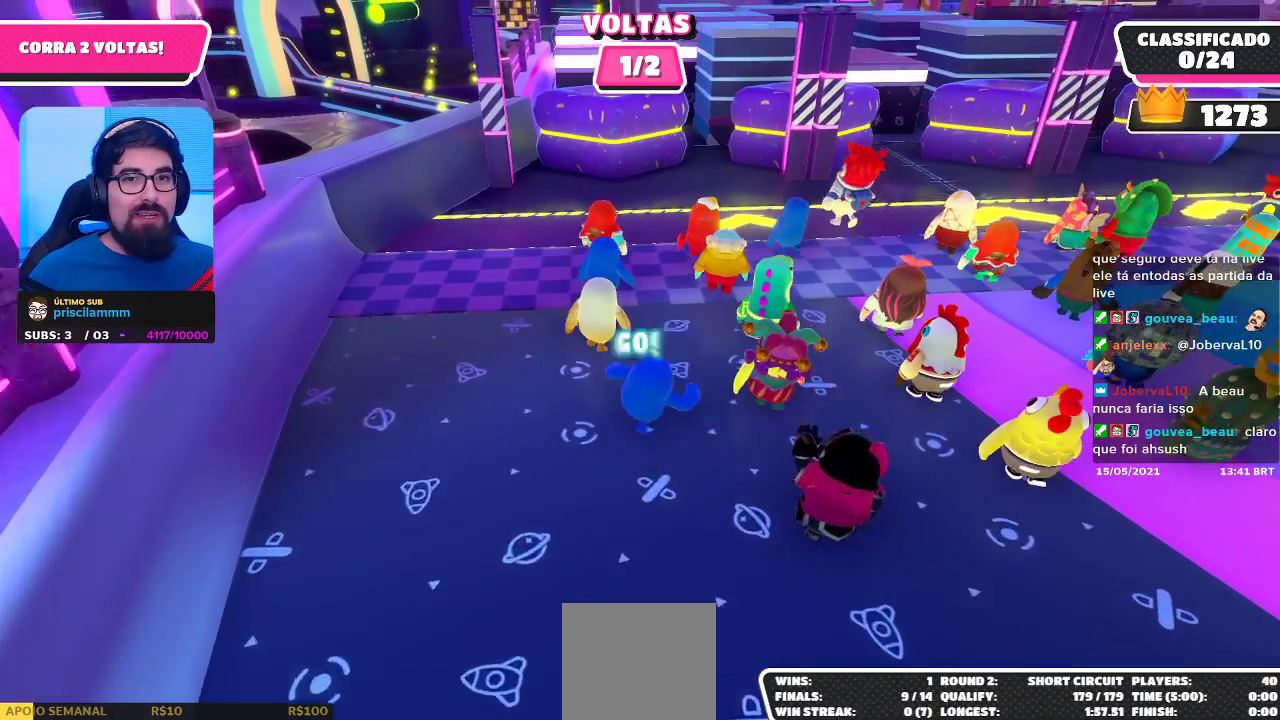
{"buttons": [], "left_stick": "up", "right_stick": "center", "events": [[100, "right_stick", "down"], [267, "right_stick", "center"], [283, "left_stick", "up"]]}
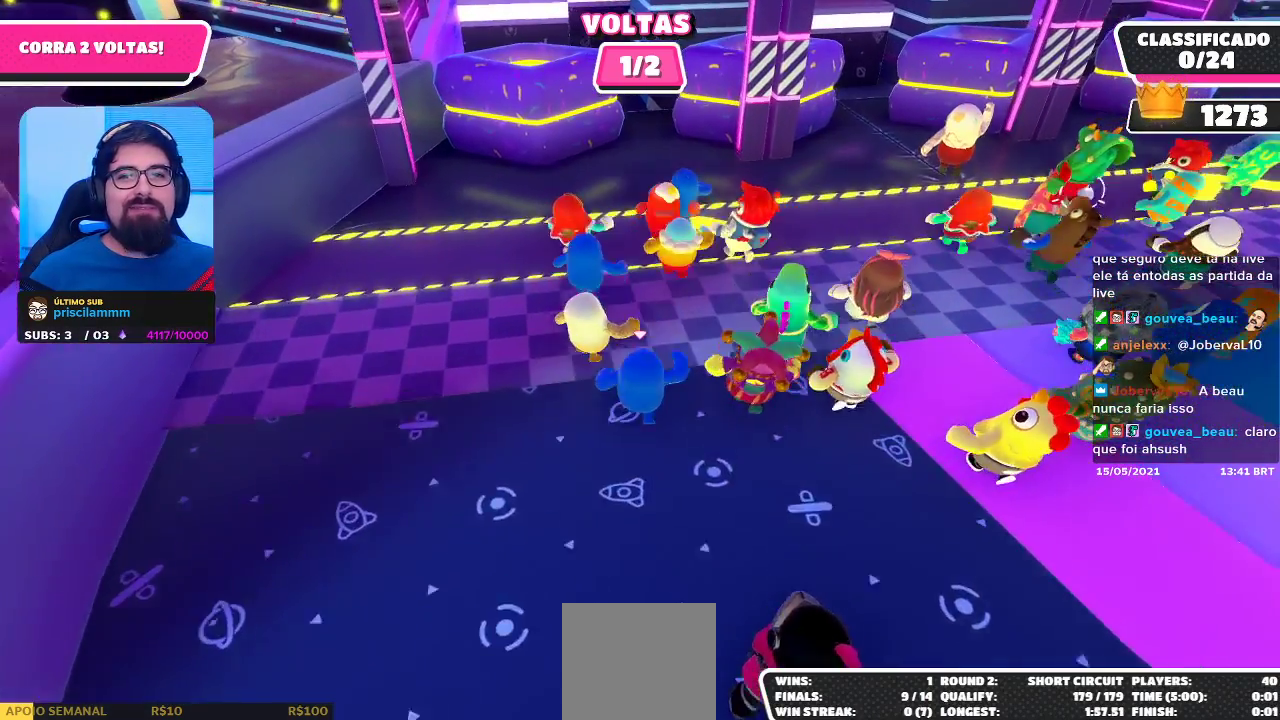
{"buttons": [], "left_stick": "up", "right_stick": "center", "events": []}
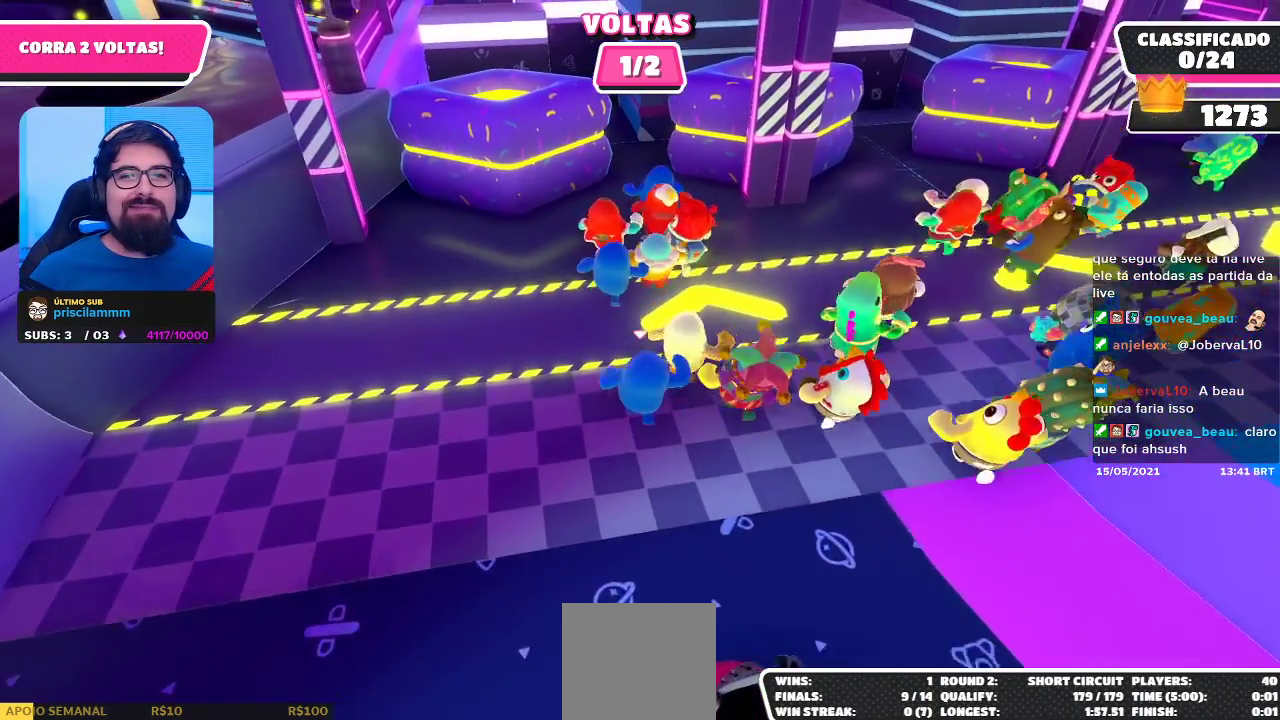
{"buttons": [], "left_stick": "up", "right_stick": "center", "events": []}
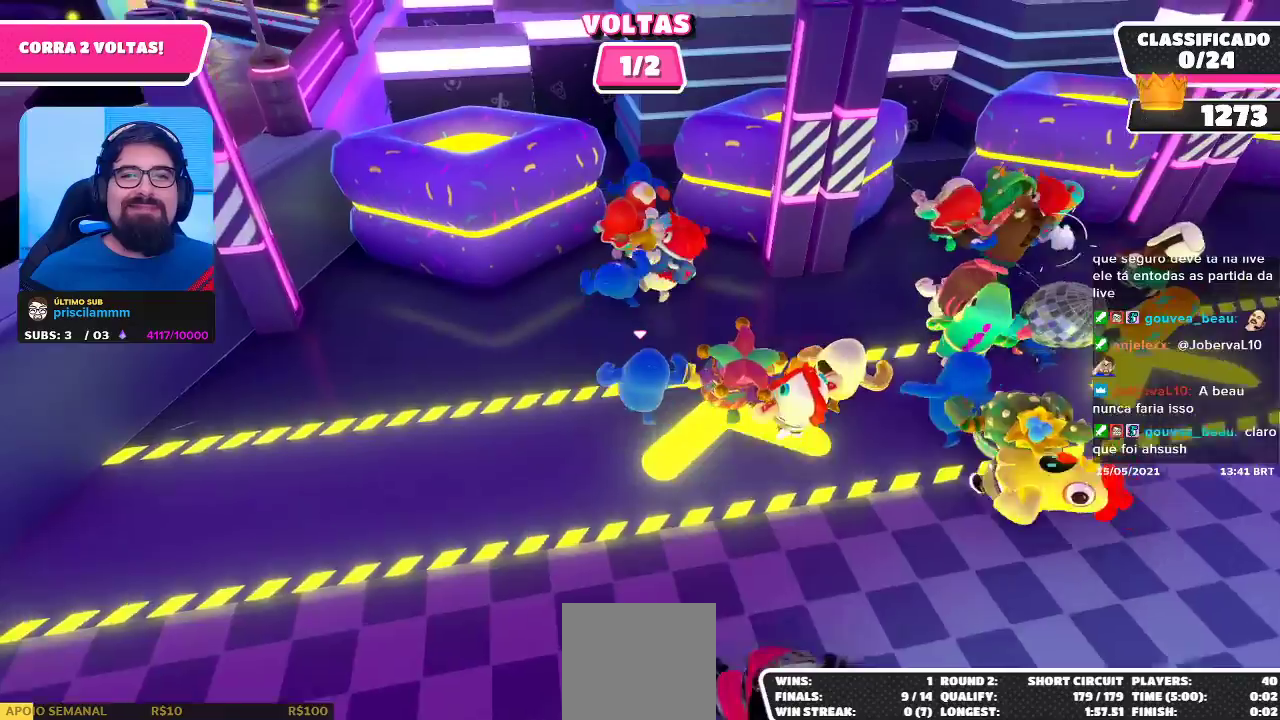
{"buttons": ["A"], "left_stick": "up-right", "right_stick": "center", "events": [[400, "A", "down"], [483, "left_stick", "up-right"]]}
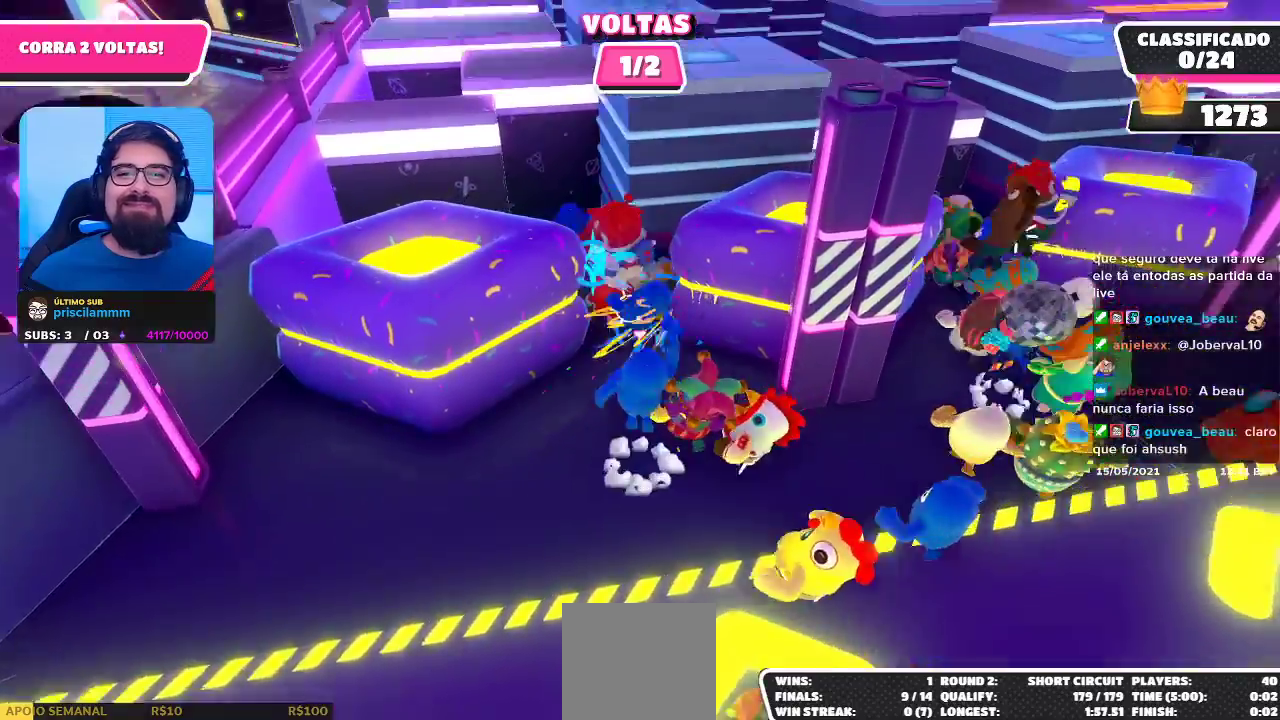
{"buttons": [], "left_stick": "up-left", "right_stick": "center", "events": [[167, "A", "up"], [300, "left_stick", "up-left"]]}
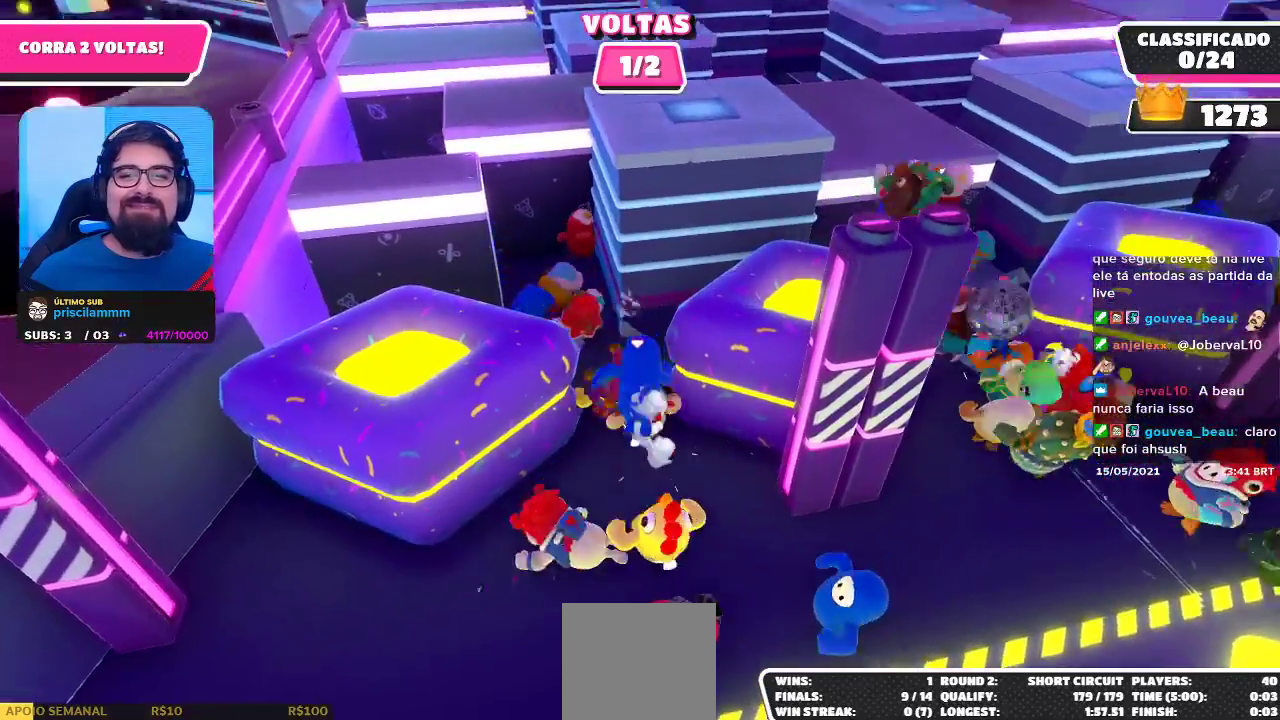
{"buttons": [], "left_stick": "up-left", "right_stick": "center", "events": [[117, "left_stick", "up"], [383, "left_stick", "up-left"]]}
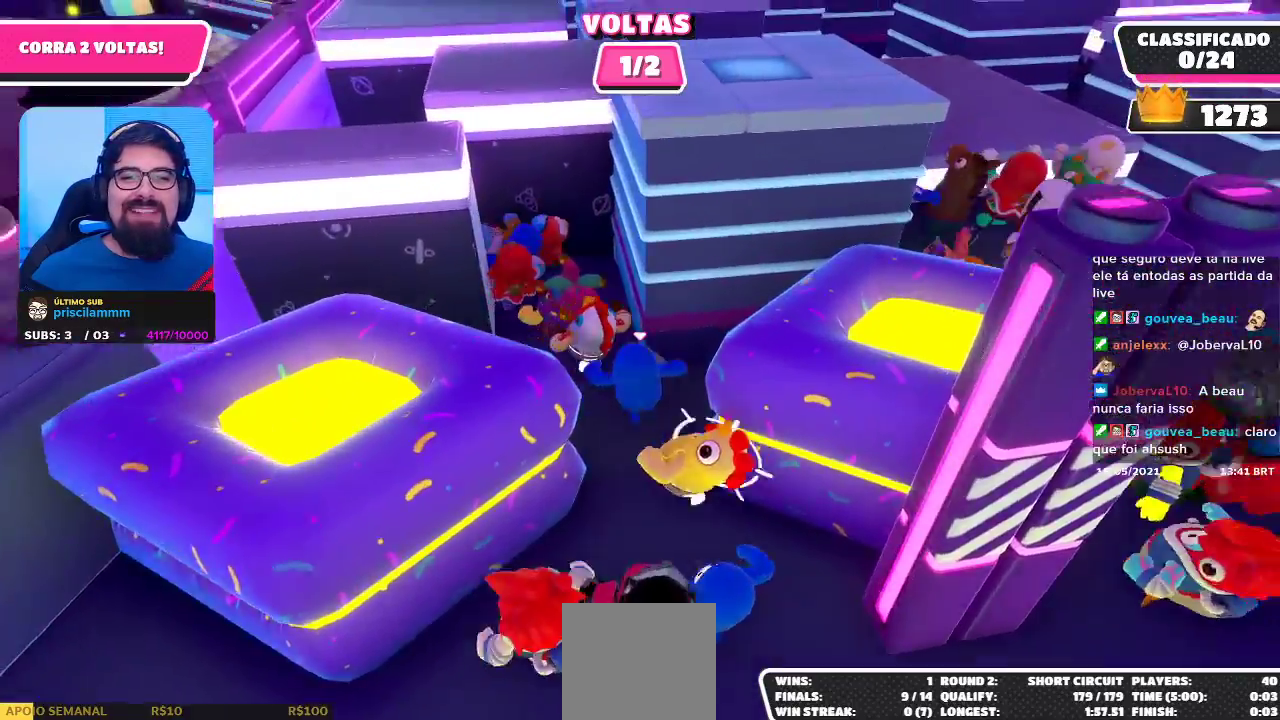
{"buttons": [], "left_stick": "up-left", "right_stick": "center", "events": []}
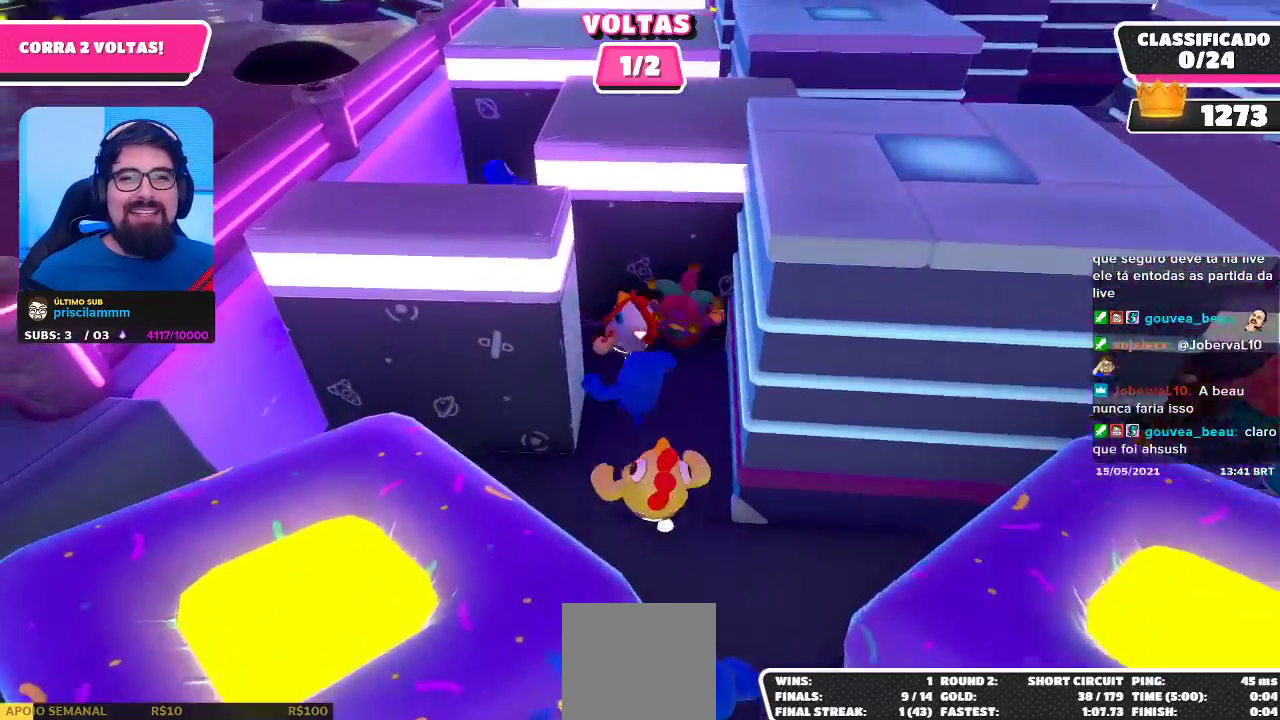
{"buttons": [], "left_stick": "up-left", "right_stick": "center", "events": []}
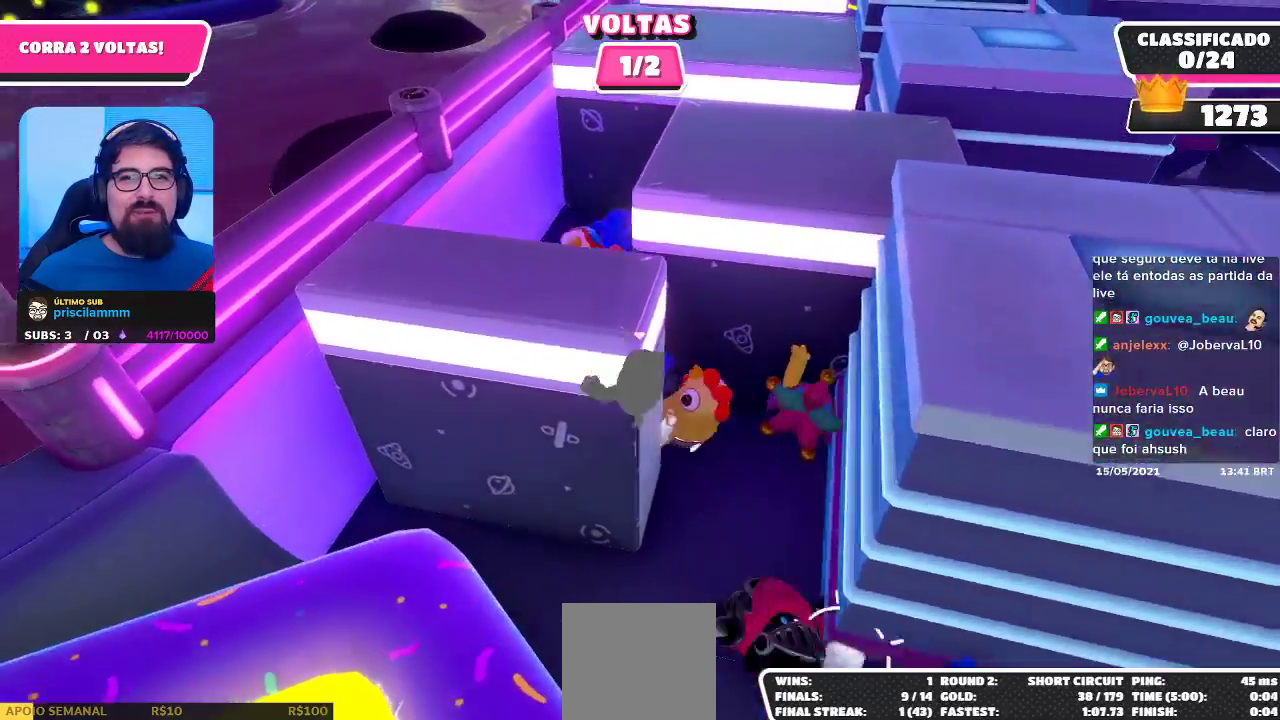
{"buttons": [], "left_stick": "up", "right_stick": "center", "events": [[117, "right_stick", "right"], [133, "left_stick", "up"], [250, "right_stick", "center"], [383, "right_stick", "right"], [500, "right_stick", "center"]]}
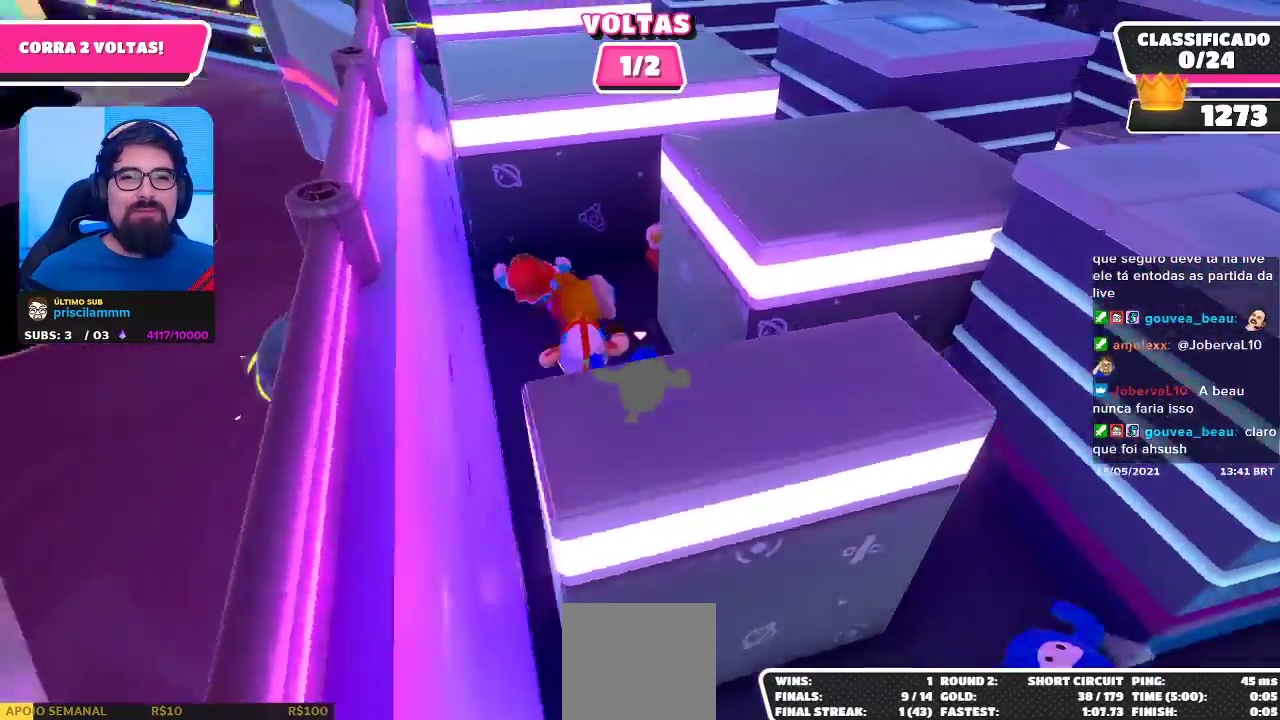
{"buttons": [], "left_stick": "up-right", "right_stick": "center", "events": [[400, "left_stick", "up-right"]]}
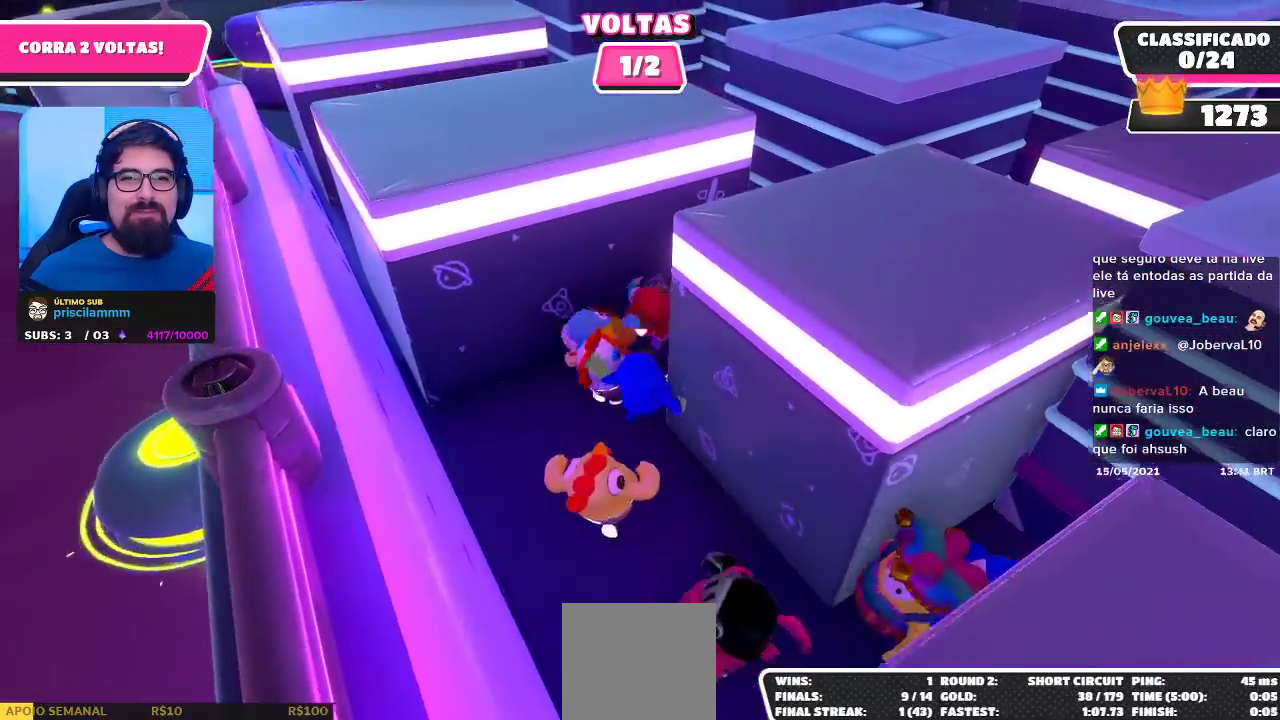
{"buttons": [], "left_stick": "up", "right_stick": "center", "events": [[467, "left_stick", "up"]]}
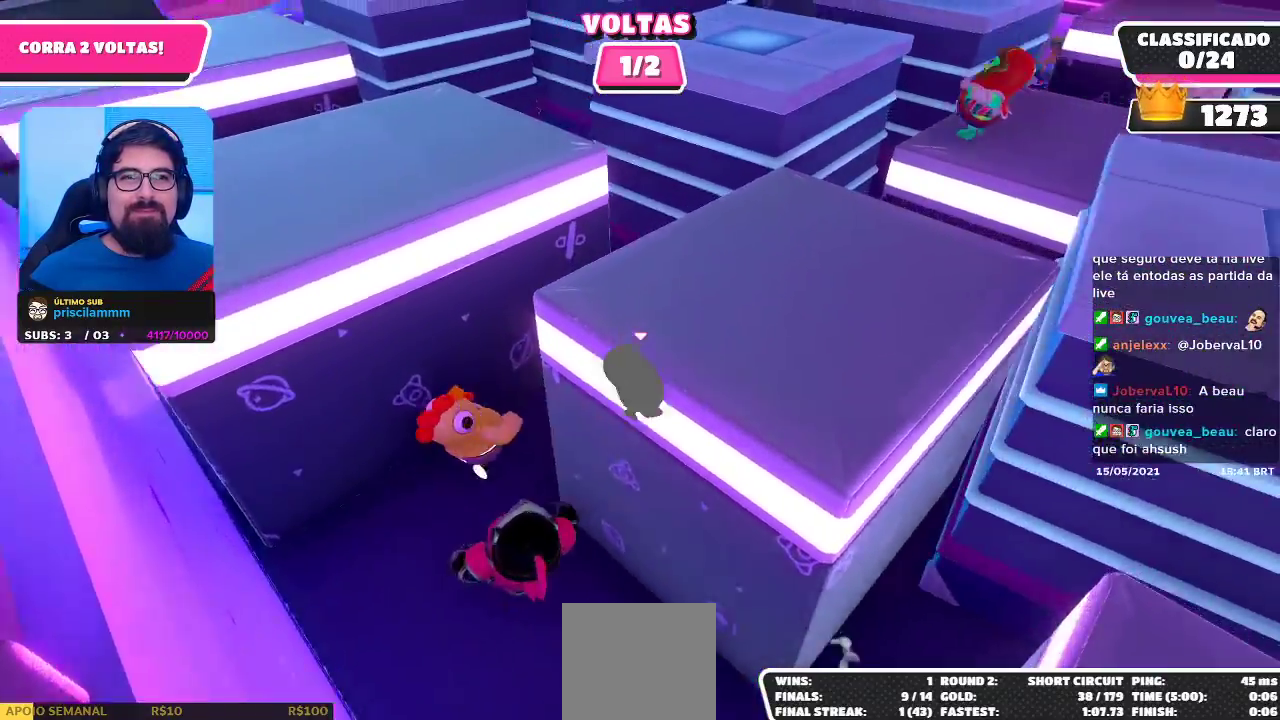
{"buttons": [], "left_stick": "up-left", "right_stick": "center", "events": [[117, "A", "down"], [133, "left_stick", "up-left"], [267, "A", "up"], [317, "A", "down"], [450, "A", "up"]]}
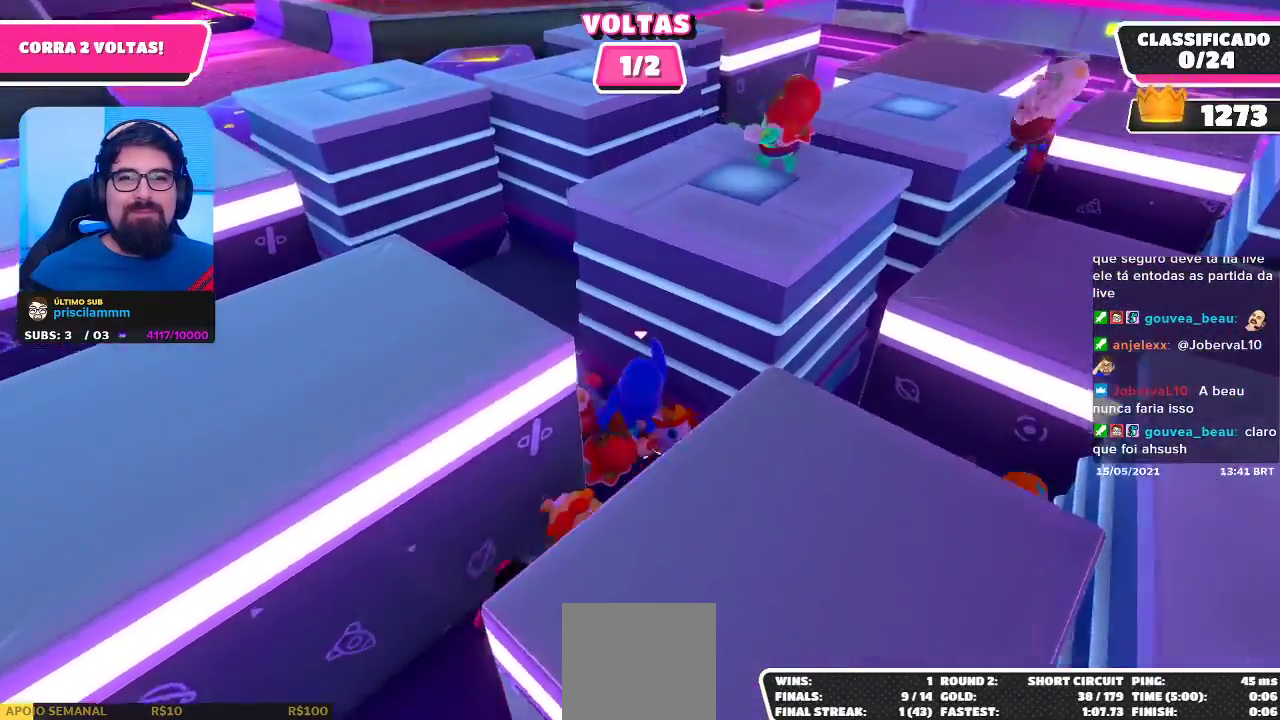
{"buttons": [], "left_stick": "up-right", "right_stick": "center", "events": [[100, "right_stick", "left"], [233, "right_stick", "center"], [333, "left_stick", "up"], [467, "left_stick", "up-right"]]}
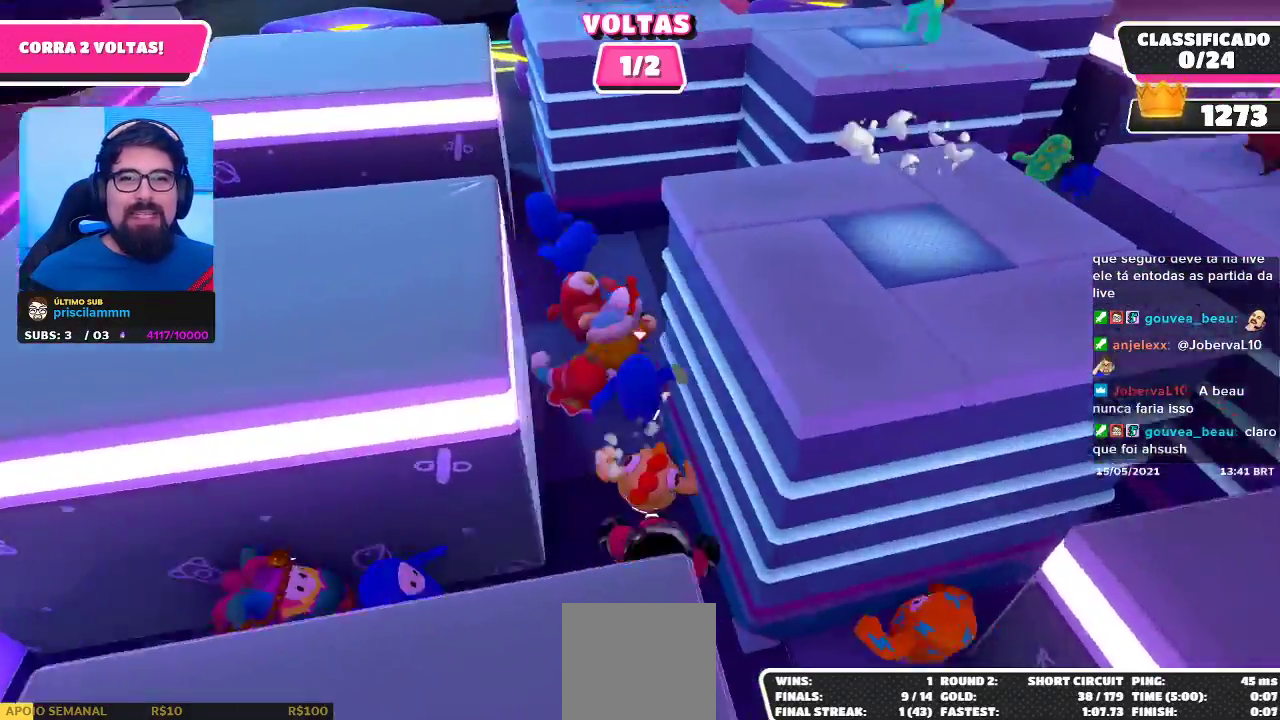
{"buttons": [], "left_stick": "up-left", "right_stick": "center", "events": [[367, "left_stick", "up-left"]]}
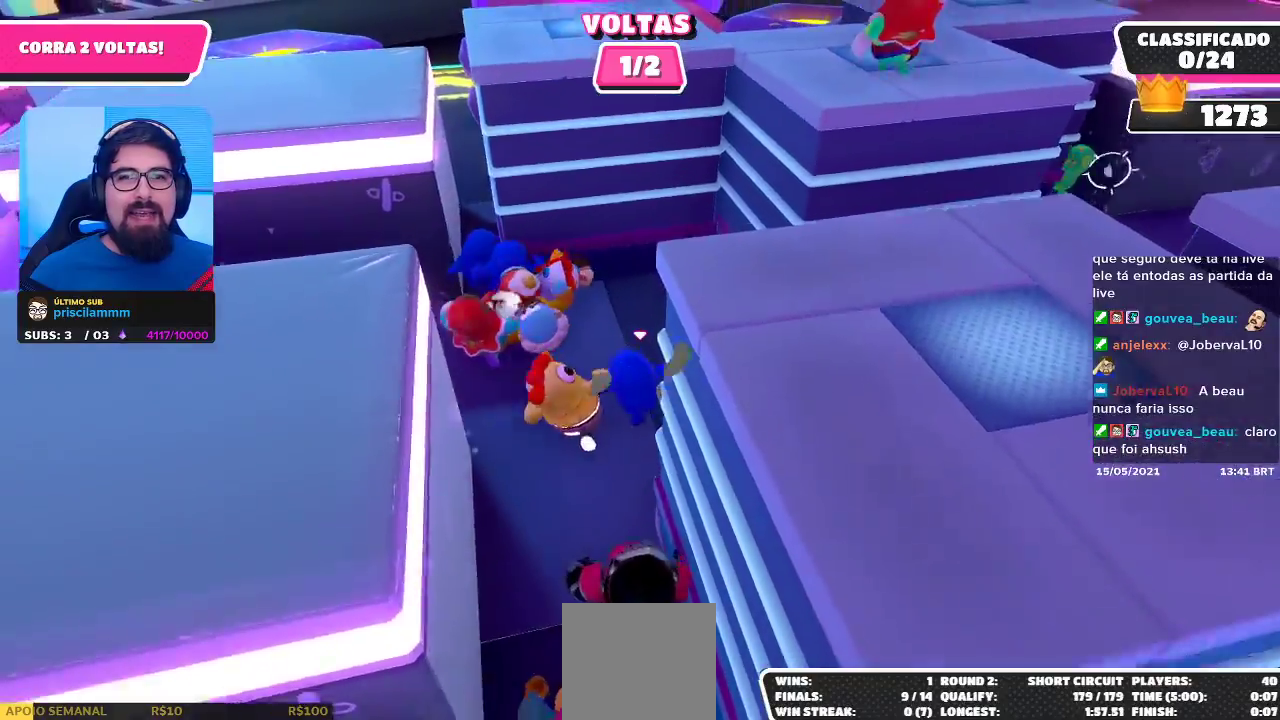
{"buttons": [], "left_stick": "up", "right_stick": "center", "events": [[300, "A", "down"], [450, "left_stick", "up"], [467, "A", "up"]]}
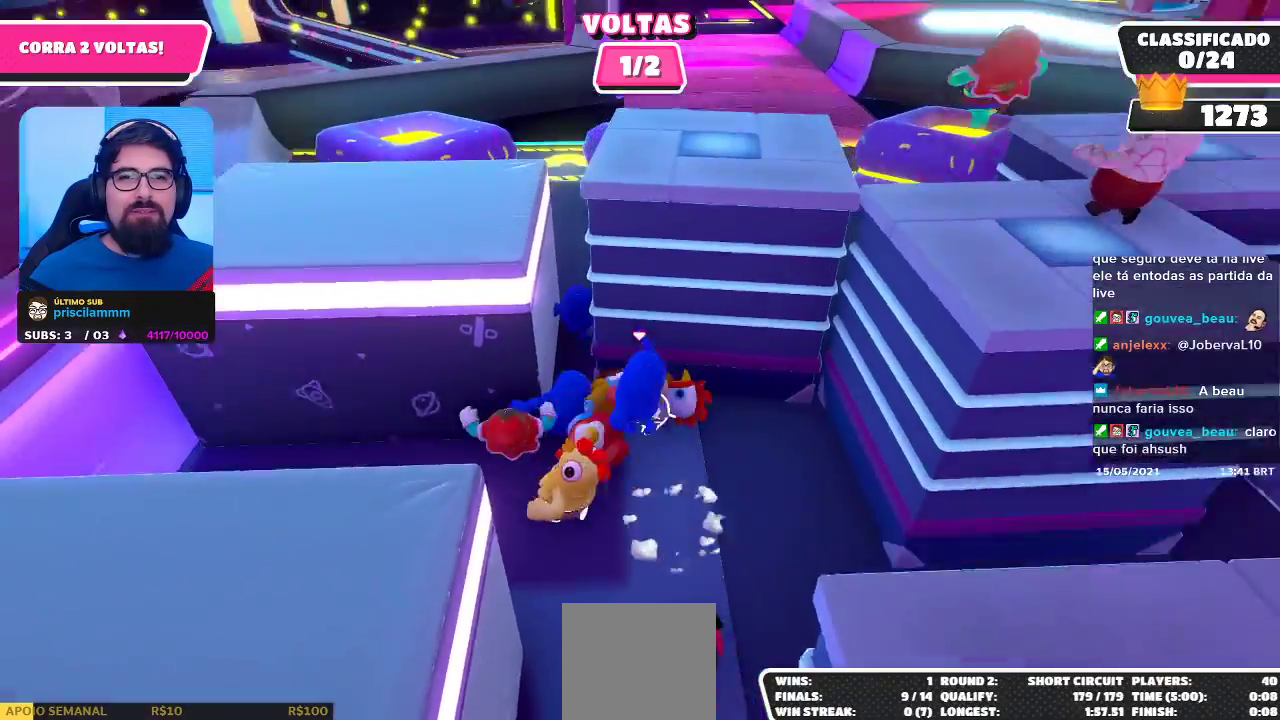
{"buttons": [], "left_stick": "up-left", "right_stick": "center", "events": [[67, "A", "down"], [183, "A", "up"], [267, "left_stick", "up-left"], [283, "A", "down"], [417, "A", "up"]]}
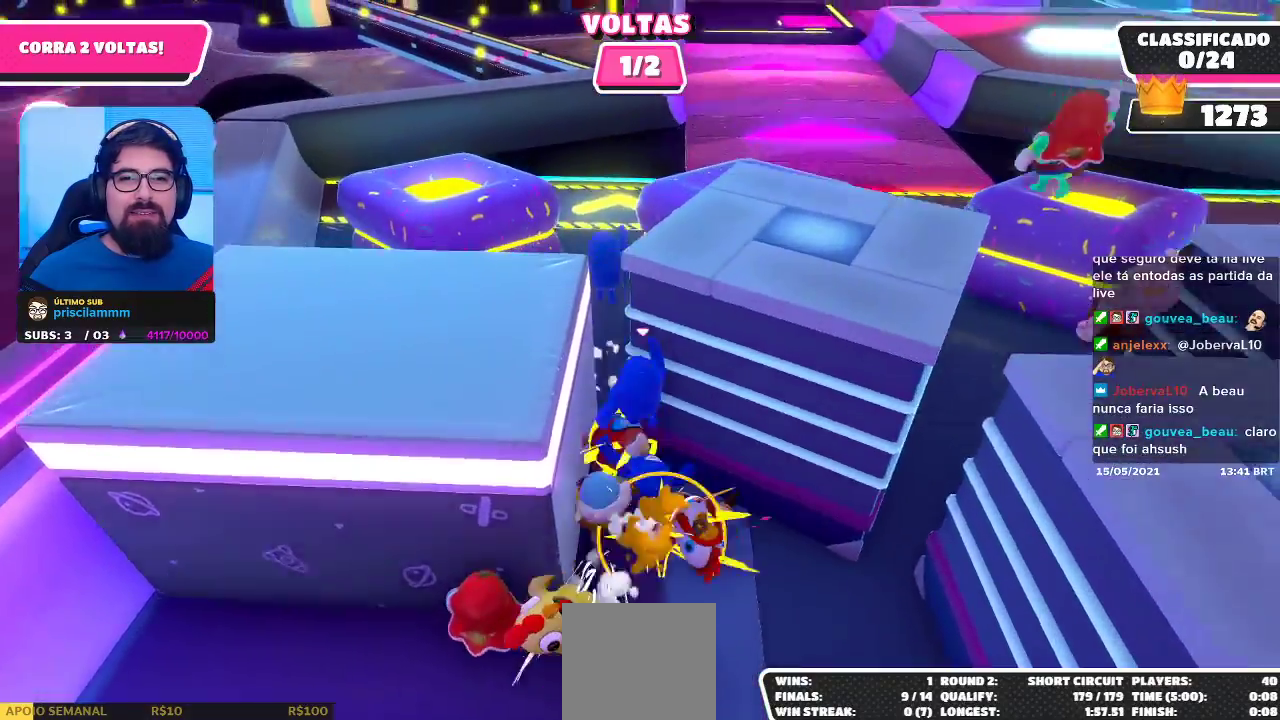
{"buttons": [], "left_stick": "up", "right_stick": "center", "events": [[33, "A", "down"], [33, "left_stick", "up"], [200, "A", "up"]]}
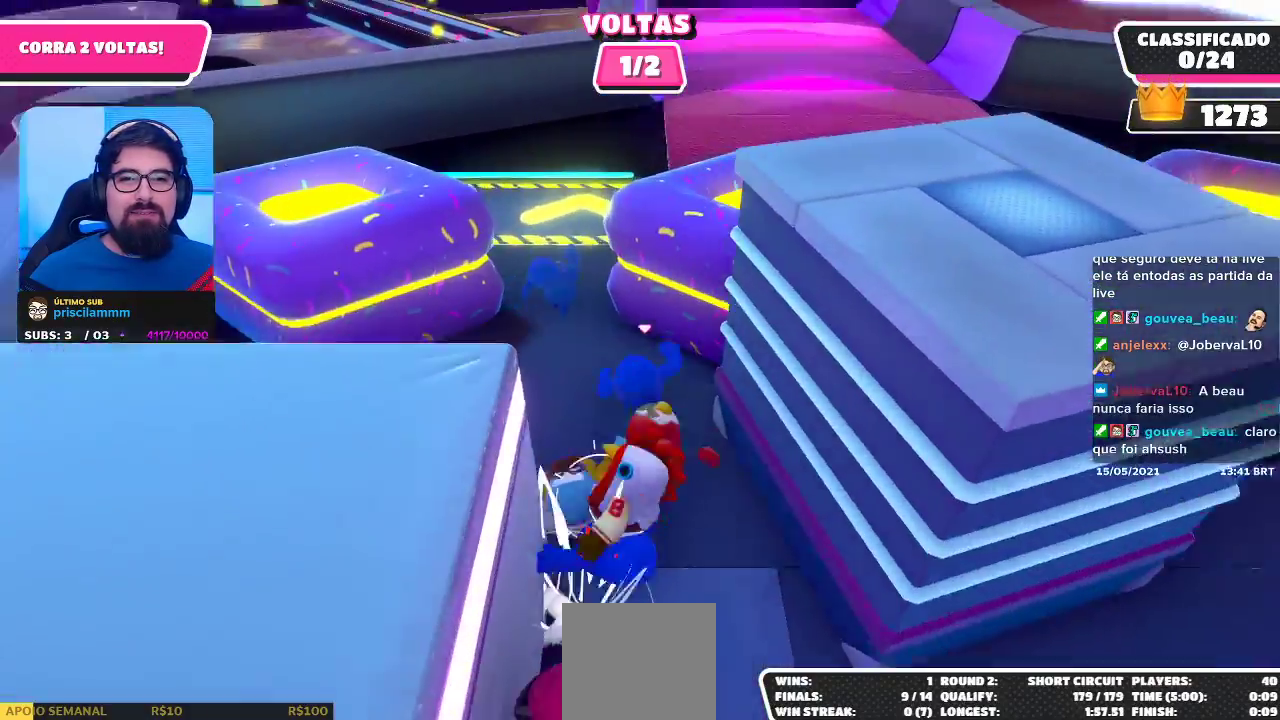
{"buttons": [], "left_stick": "up-right", "right_stick": "center", "events": [[33, "left_stick", "up-left"], [483, "left_stick", "up-right"]]}
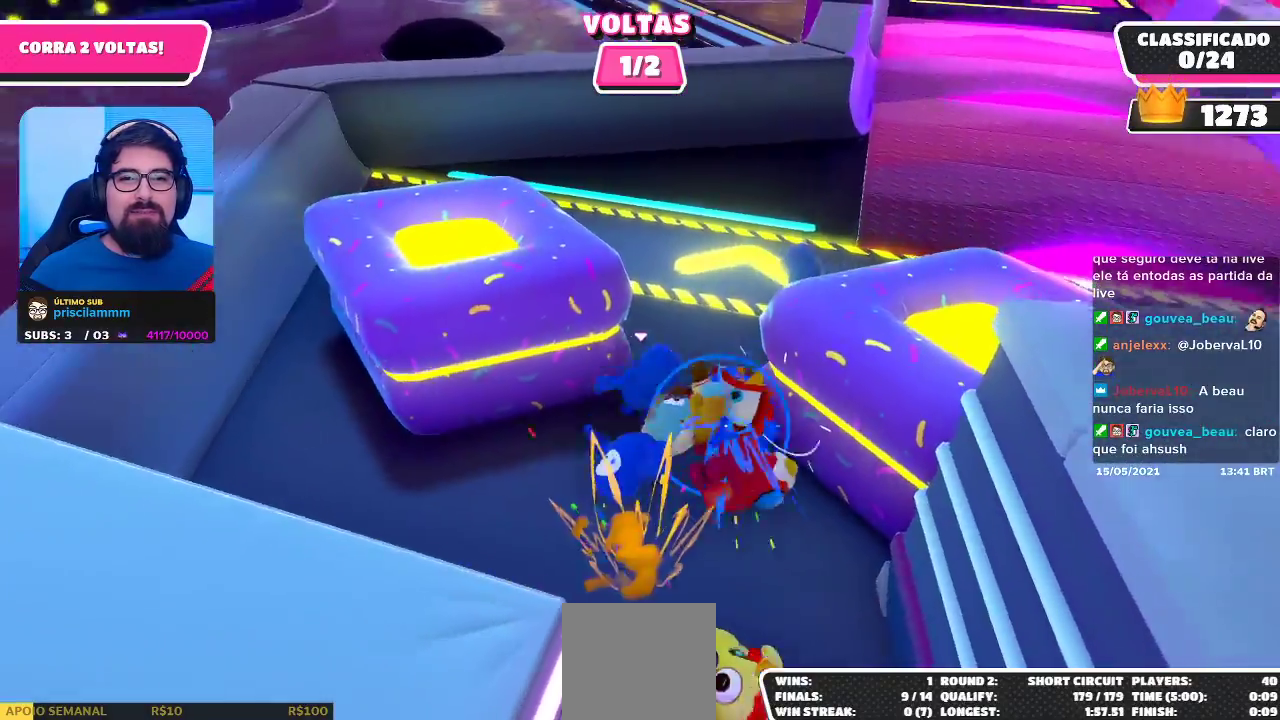
{"buttons": [], "left_stick": "up-right", "right_stick": "center", "events": []}